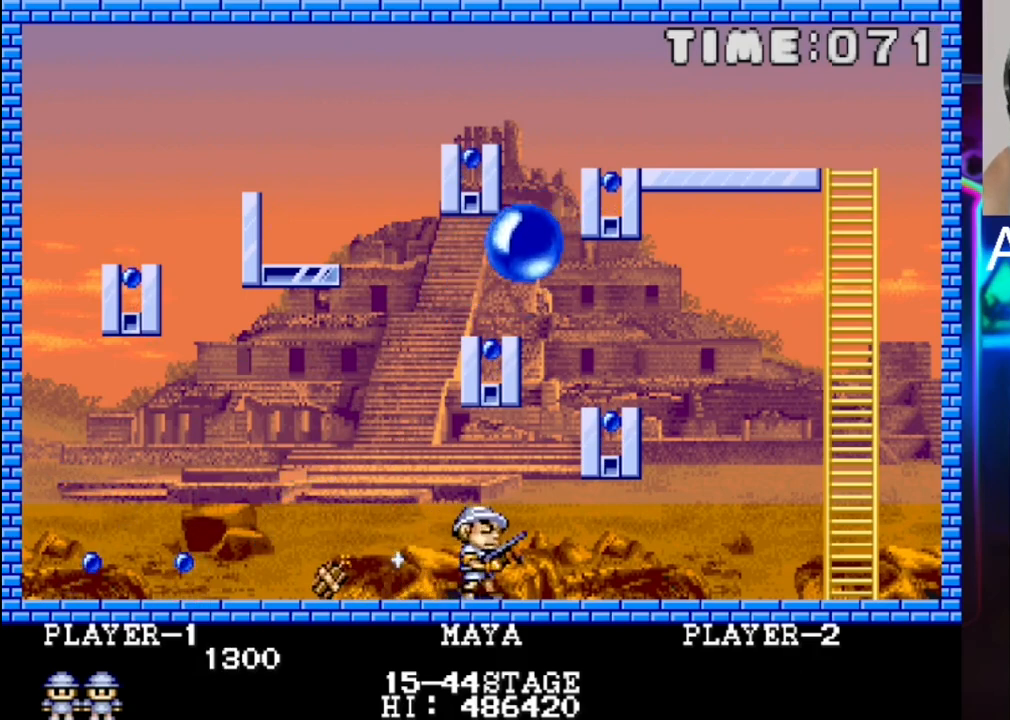
Gameplay with a controller (Xbox layout); each line is a JSON object with the inputs held at the frame after it. "events" lists button and stick changes between this image and that frame as [ms after this image, input, new state], when the widget could be followed in between. Not read: left_stick right_stick.
{"buttons": [], "events": [[183, "DPAD_LEFT", "down"], [250, "DPAD_LEFT", "up"]]}
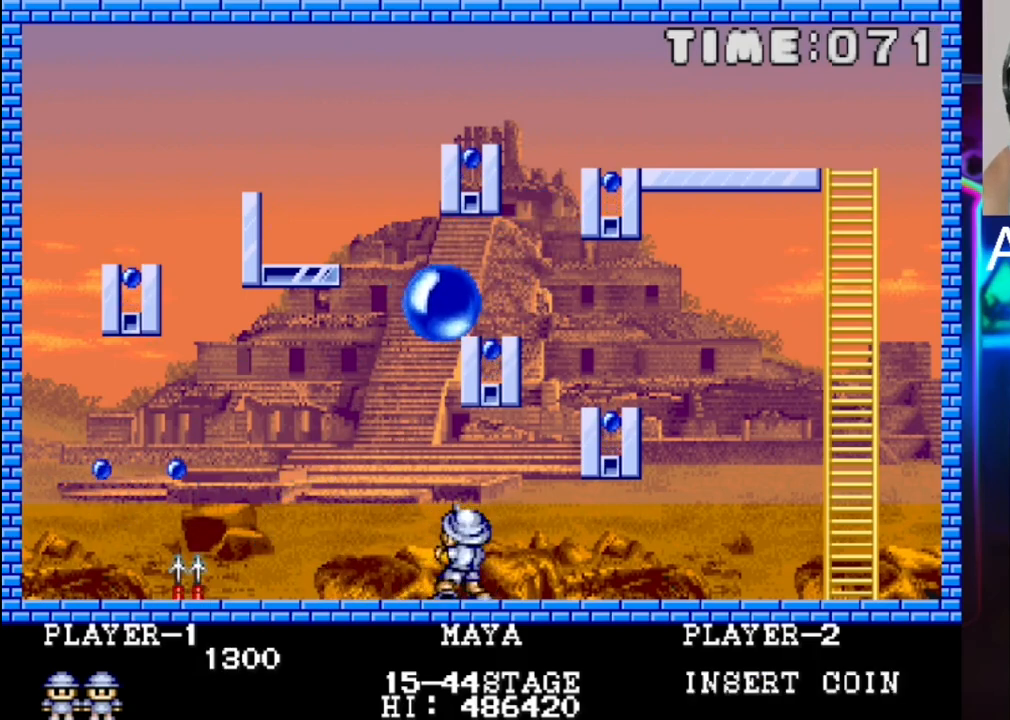
{"buttons": [], "events": []}
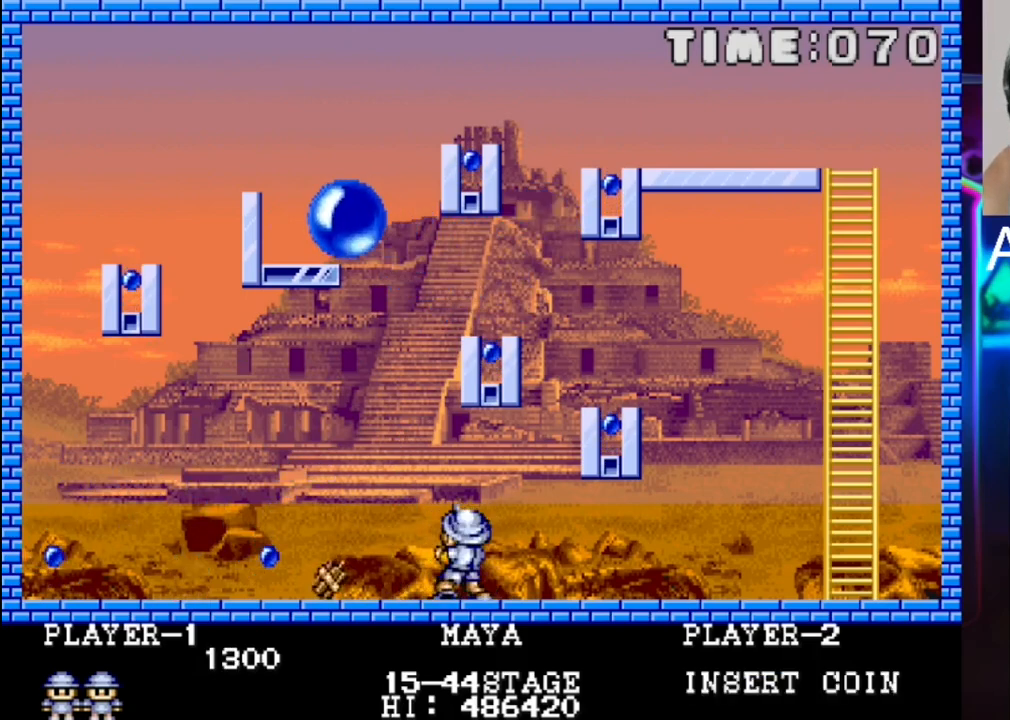
{"buttons": ["DPAD_RIGHT"], "events": [[50, "DPAD_LEFT", "down"], [117, "DPAD_LEFT", "up"], [250, "DPAD_LEFT", "down"], [317, "X", "down"], [383, "DPAD_LEFT", "up"], [500, "DPAD_RIGHT", "down"], [500, "X", "up"]]}
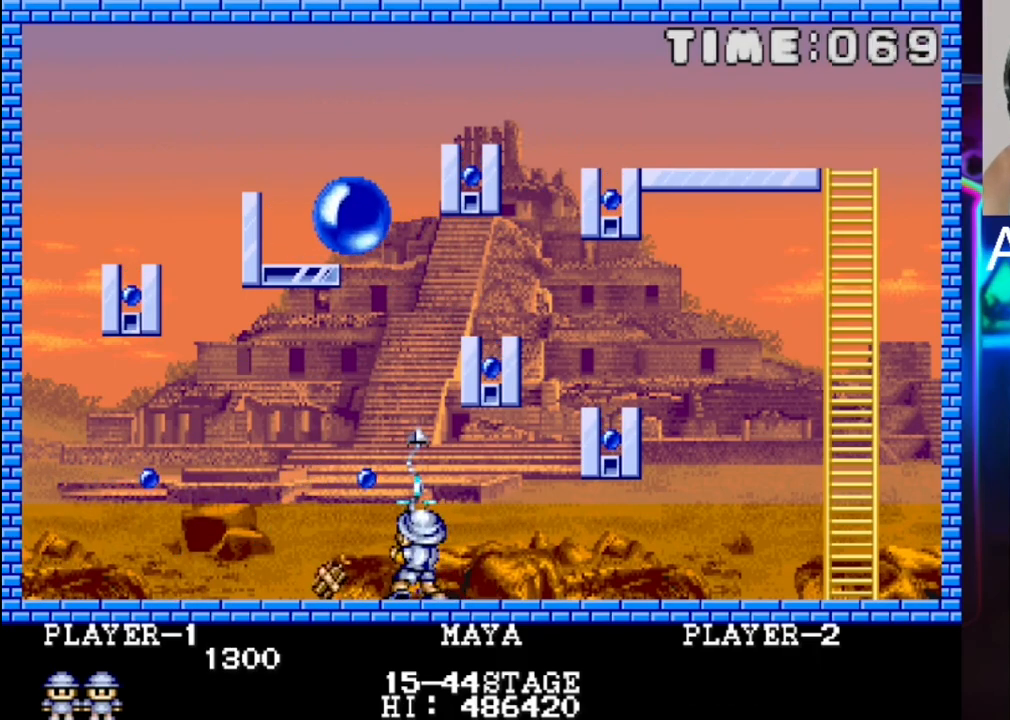
{"buttons": [], "events": [[83, "DPAD_DOWN", "down"], [350, "DPAD_DOWN", "up"], [350, "DPAD_RIGHT", "up"]]}
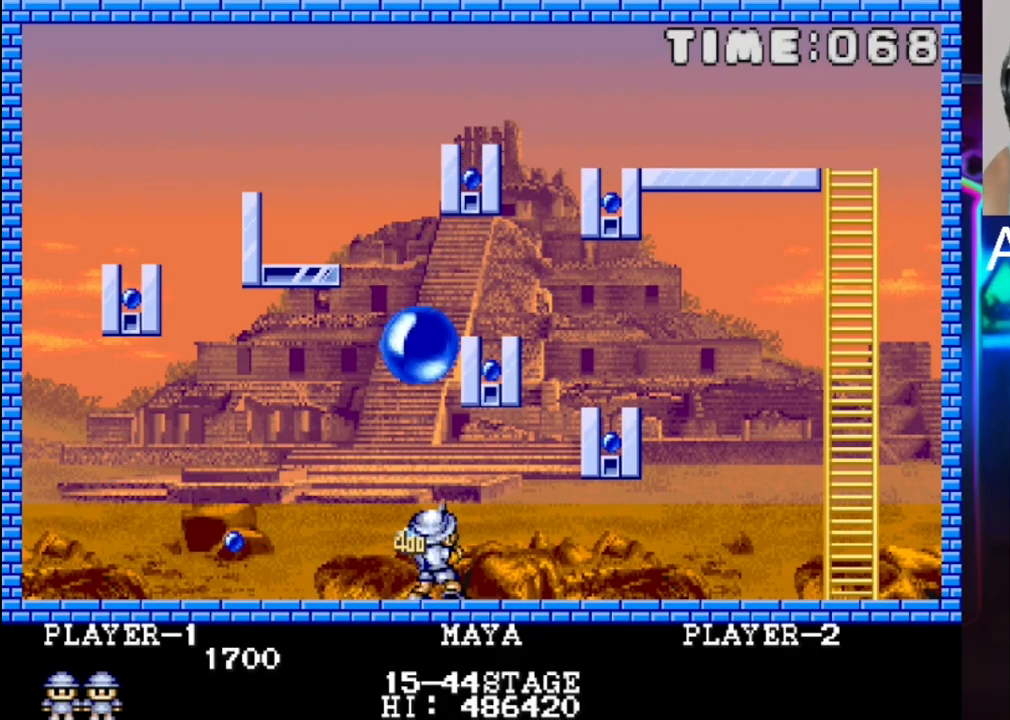
{"buttons": ["DPAD_LEFT"], "events": [[117, "DPAD_RIGHT", "down"], [383, "DPAD_RIGHT", "up"], [500, "DPAD_LEFT", "down"]]}
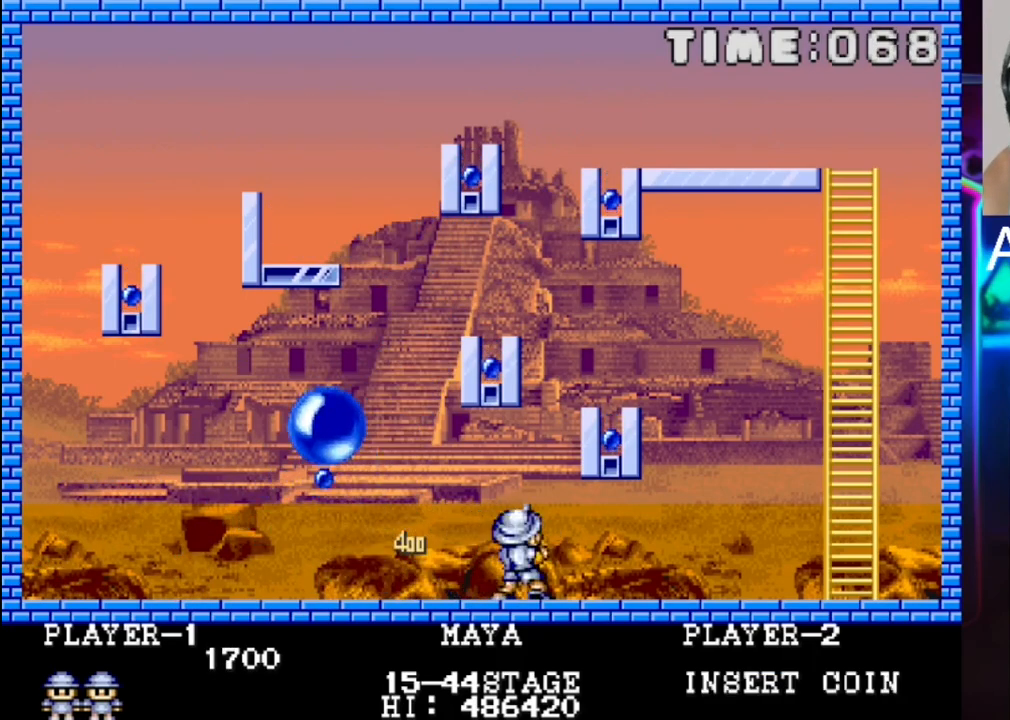
{"buttons": [], "events": [[133, "DPAD_LEFT", "up"]]}
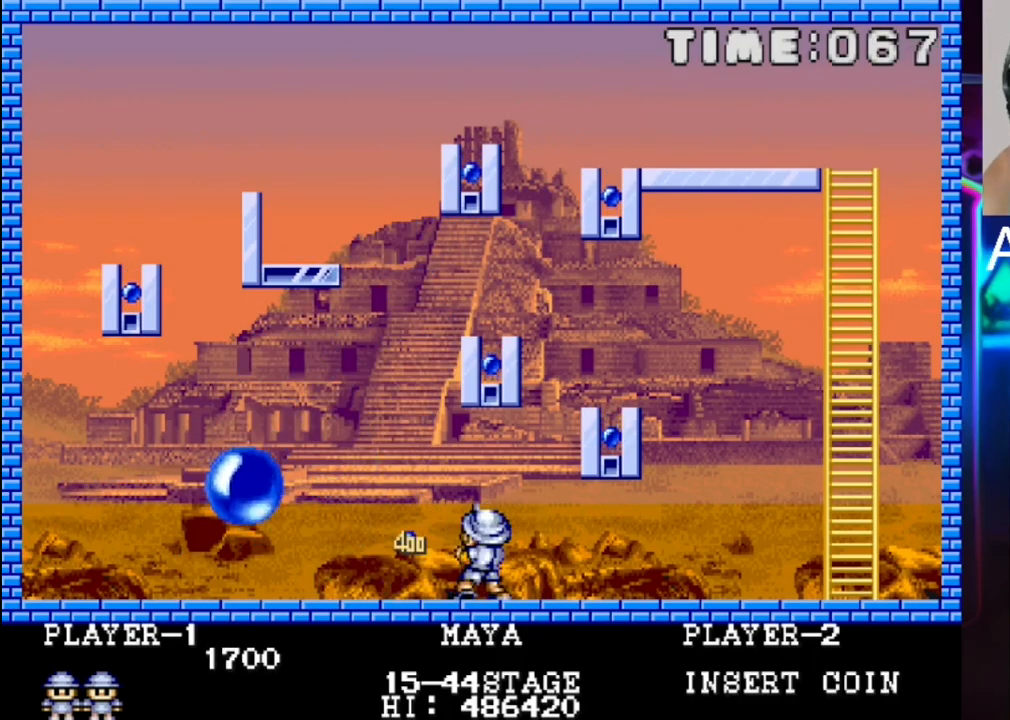
{"buttons": ["DPAD_LEFT"], "events": [[50, "DPAD_LEFT", "down"], [50, "X", "down"], [117, "DPAD_UP", "down"], [250, "DPAD_UP", "up"], [250, "X", "up"]]}
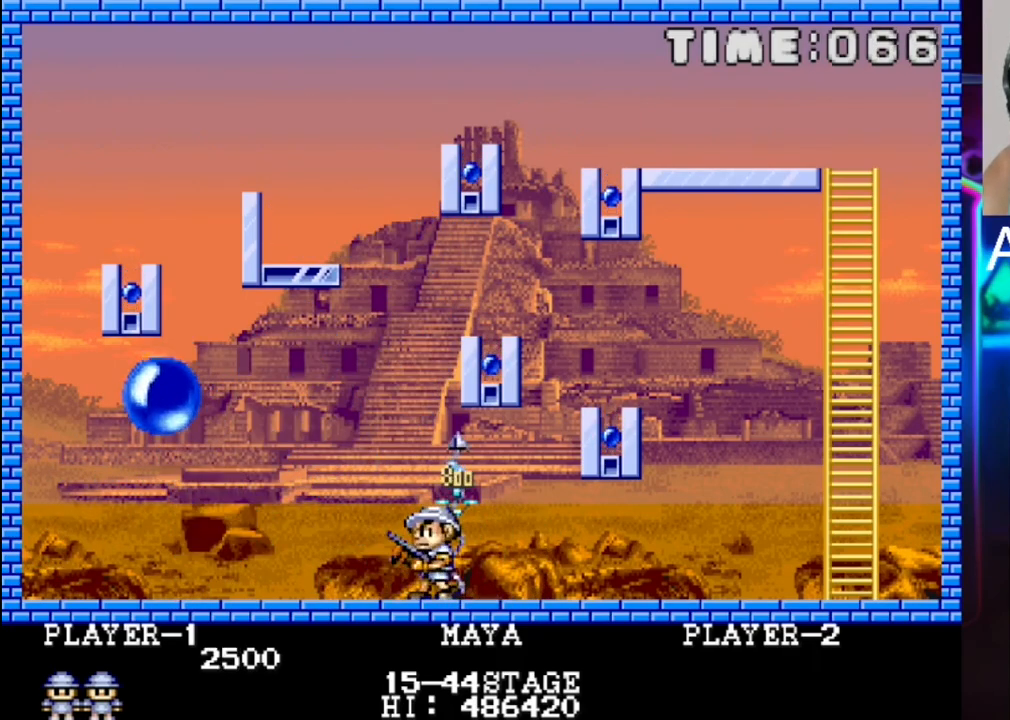
{"buttons": [], "events": [[283, "DPAD_LEFT", "up"], [350, "DPAD_LEFT", "down"], [483, "DPAD_LEFT", "up"]]}
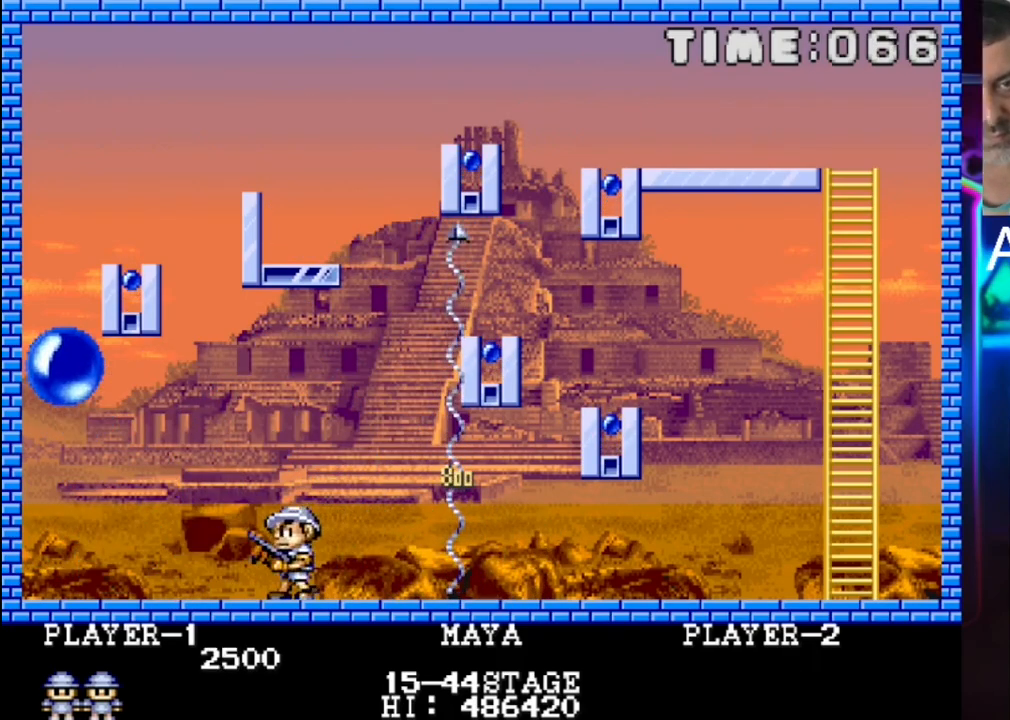
{"buttons": ["DPAD_LEFT"], "events": [[450, "DPAD_LEFT", "down"]]}
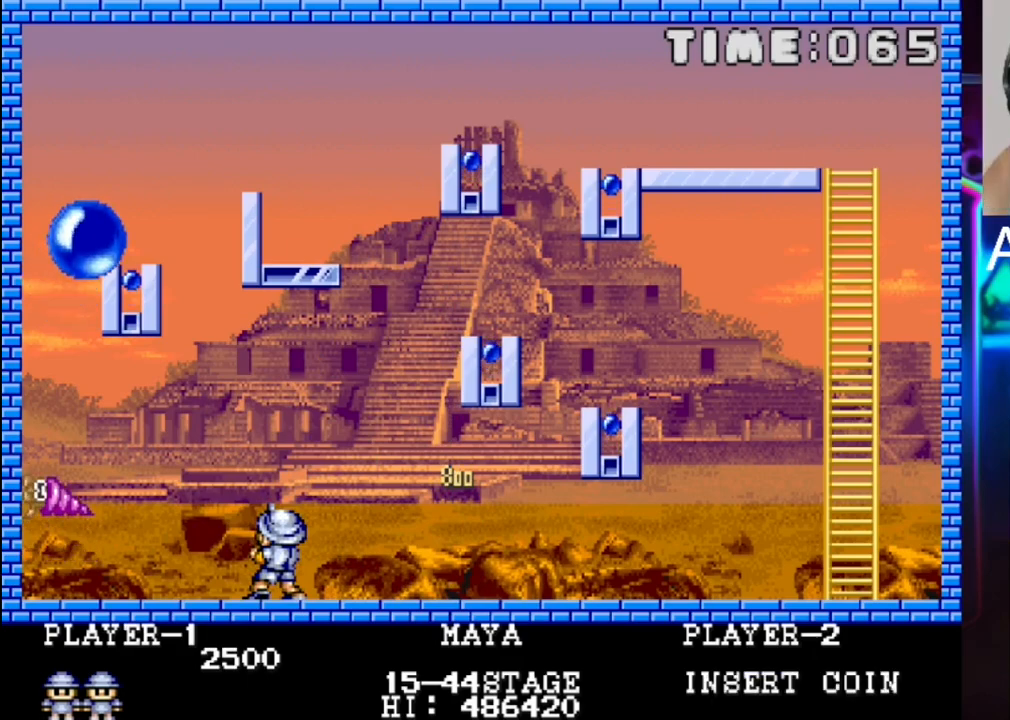
{"buttons": [], "events": [[150, "DPAD_LEFT", "up"], [150, "X", "down"], [350, "X", "up"]]}
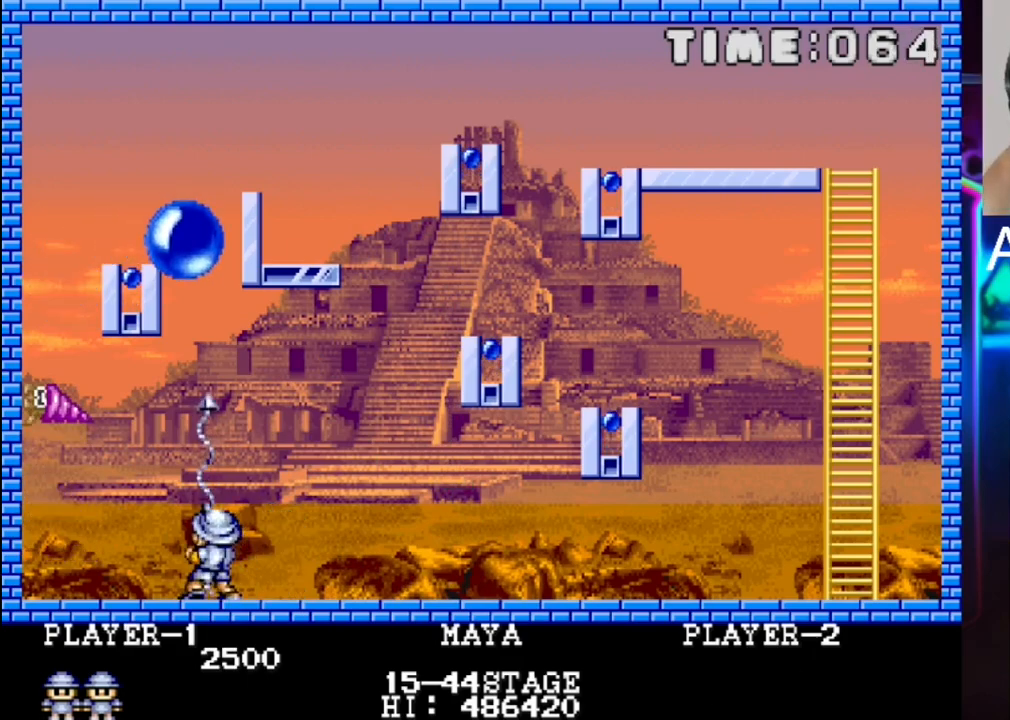
{"buttons": ["X"], "events": [[50, "DPAD_RIGHT", "down"], [183, "DPAD_RIGHT", "up"], [450, "X", "down"]]}
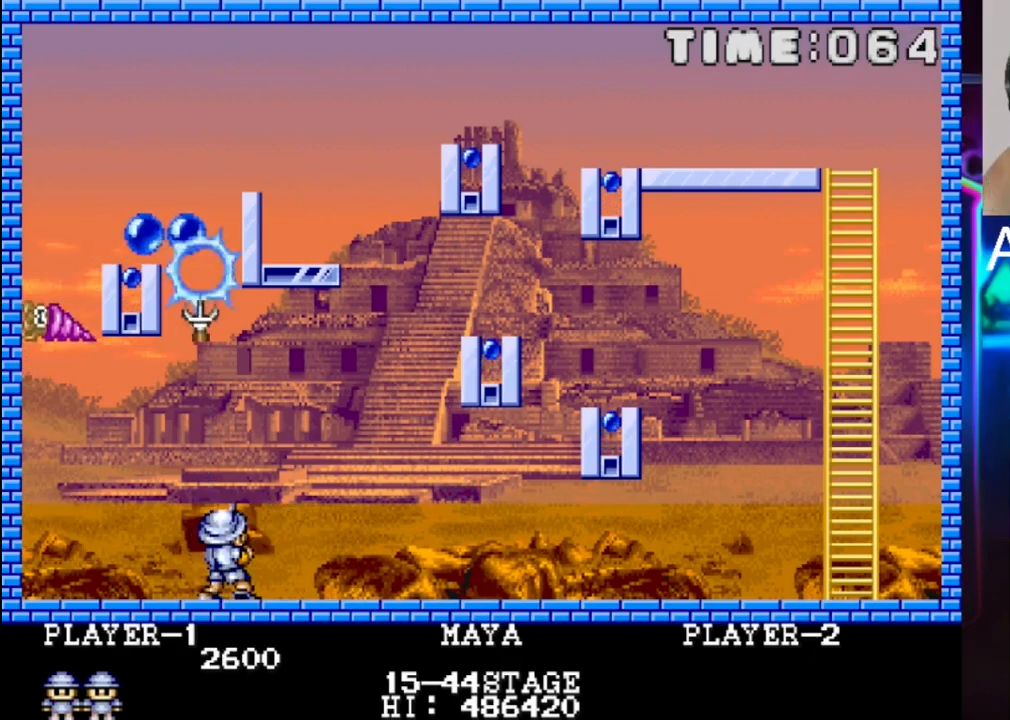
{"buttons": ["DPAD_LEFT"], "events": [[100, "X", "up"], [167, "DPAD_RIGHT", "down"], [233, "DPAD_RIGHT", "up"], [433, "DPAD_LEFT", "down"]]}
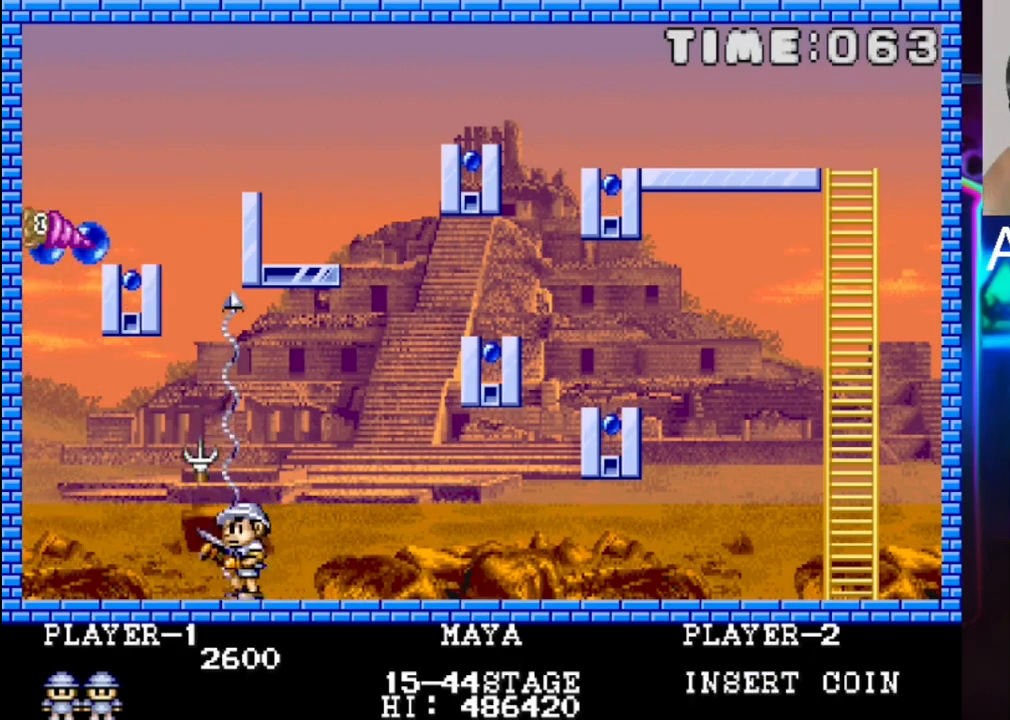
{"buttons": ["DPAD_RIGHT"], "events": [[67, "DPAD_LEFT", "up"], [333, "DPAD_RIGHT", "down"]]}
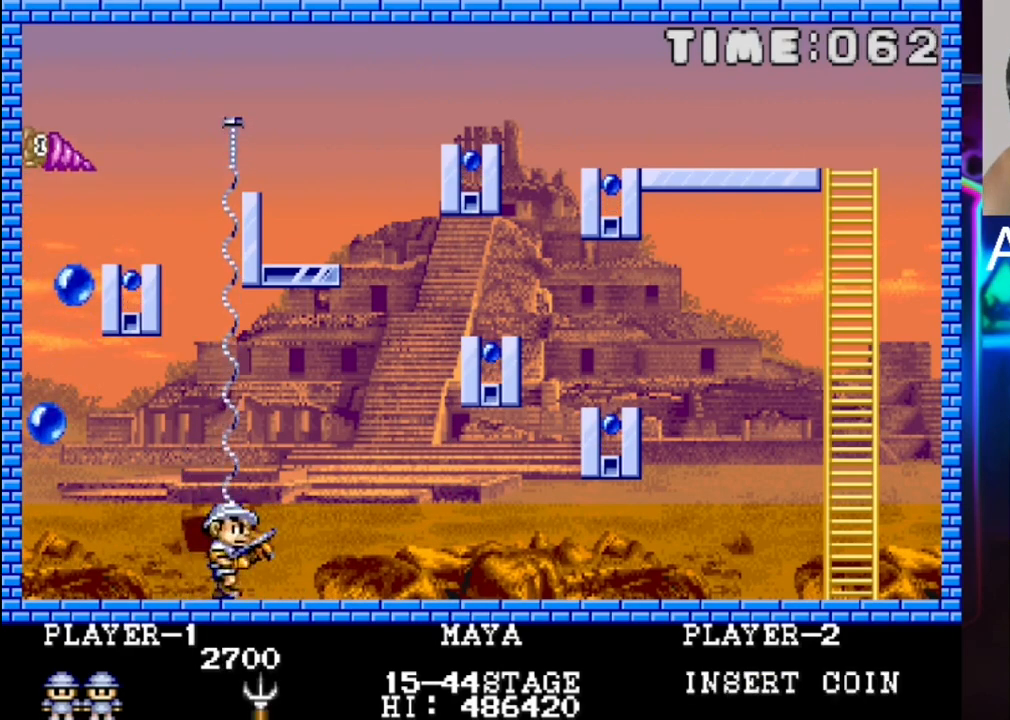
{"buttons": ["DPAD_RIGHT"], "events": [[33, "DPAD_RIGHT", "up"], [367, "DPAD_RIGHT", "down"]]}
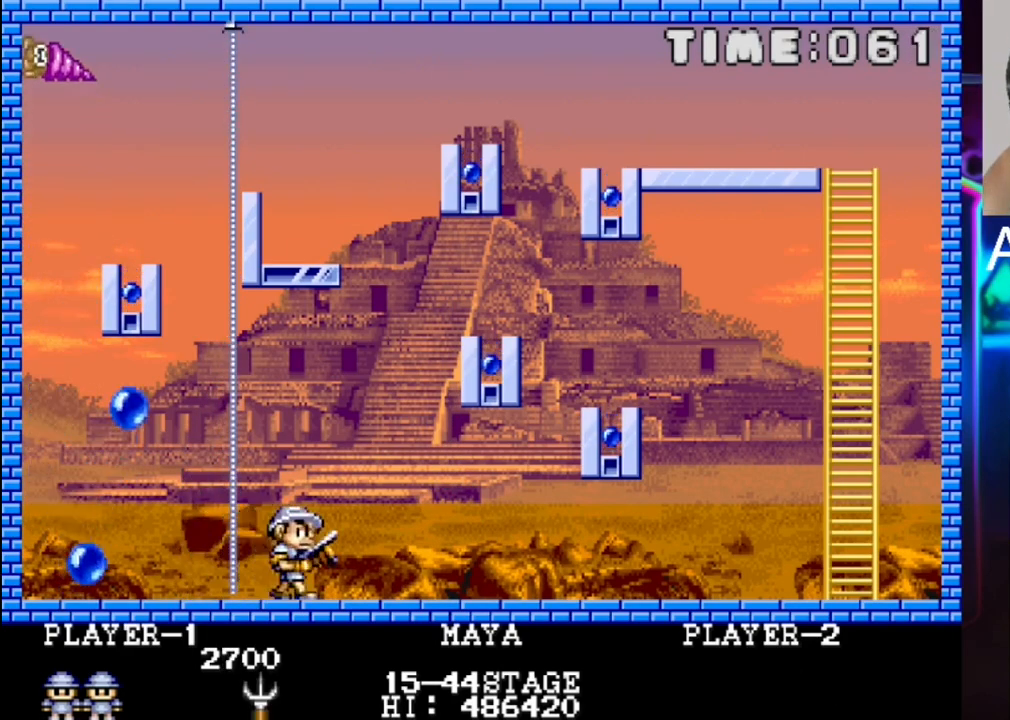
{"buttons": ["X"], "events": [[67, "DPAD_RIGHT", "up"], [467, "X", "down"]]}
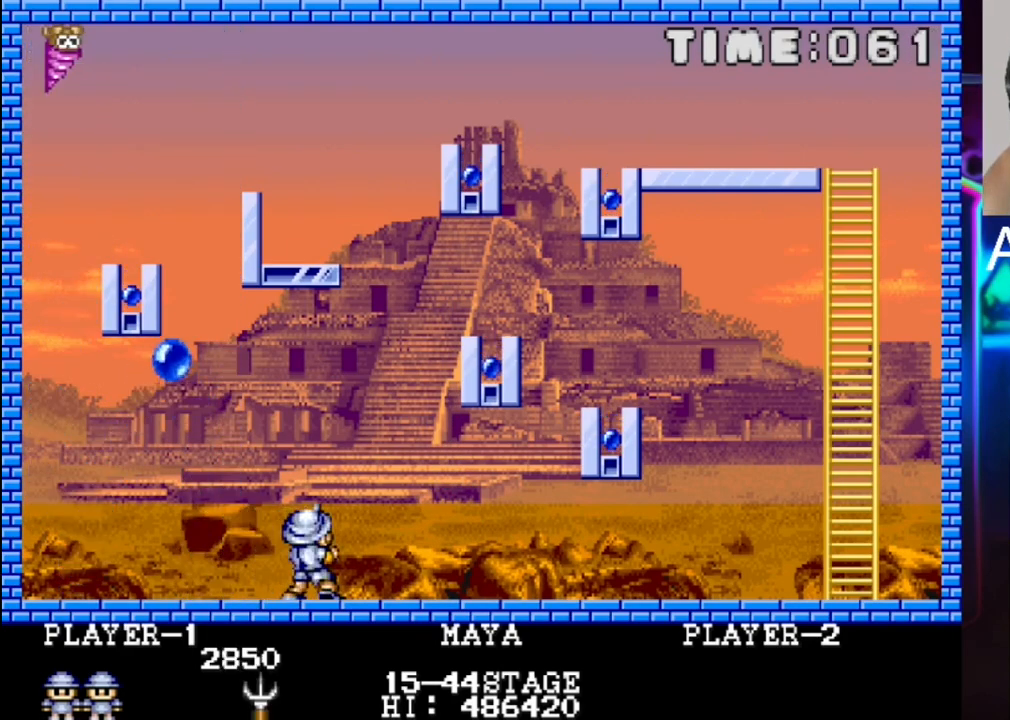
{"buttons": ["DPAD_RIGHT"], "events": [[100, "DPAD_RIGHT", "down"], [100, "X", "up"], [250, "DPAD_RIGHT", "up"], [433, "DPAD_RIGHT", "down"]]}
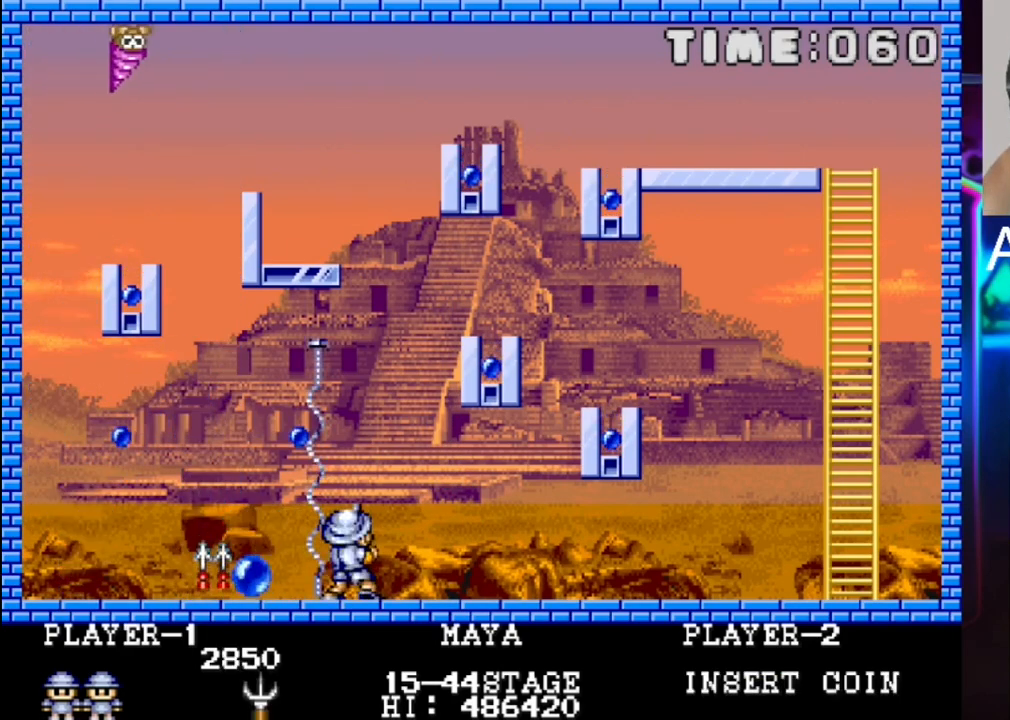
{"buttons": [], "events": [[17, "X", "down"], [133, "DPAD_RIGHT", "up"], [200, "X", "up"]]}
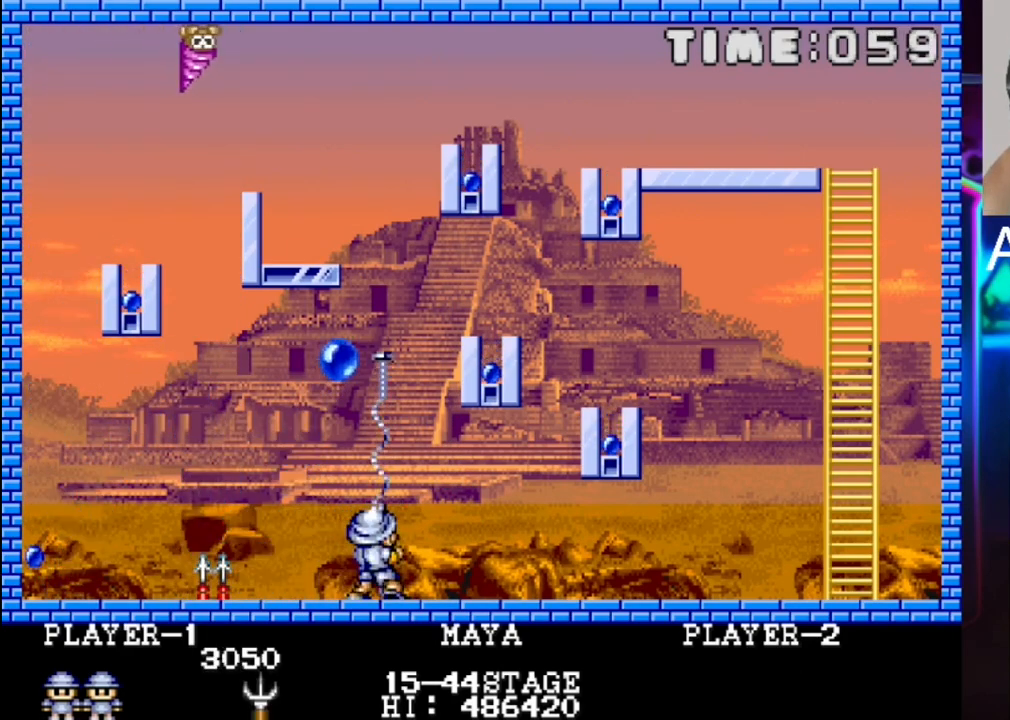
{"buttons": [], "events": [[100, "X", "down"], [167, "DPAD_RIGHT", "down"], [300, "DPAD_RIGHT", "up"], [300, "X", "up"]]}
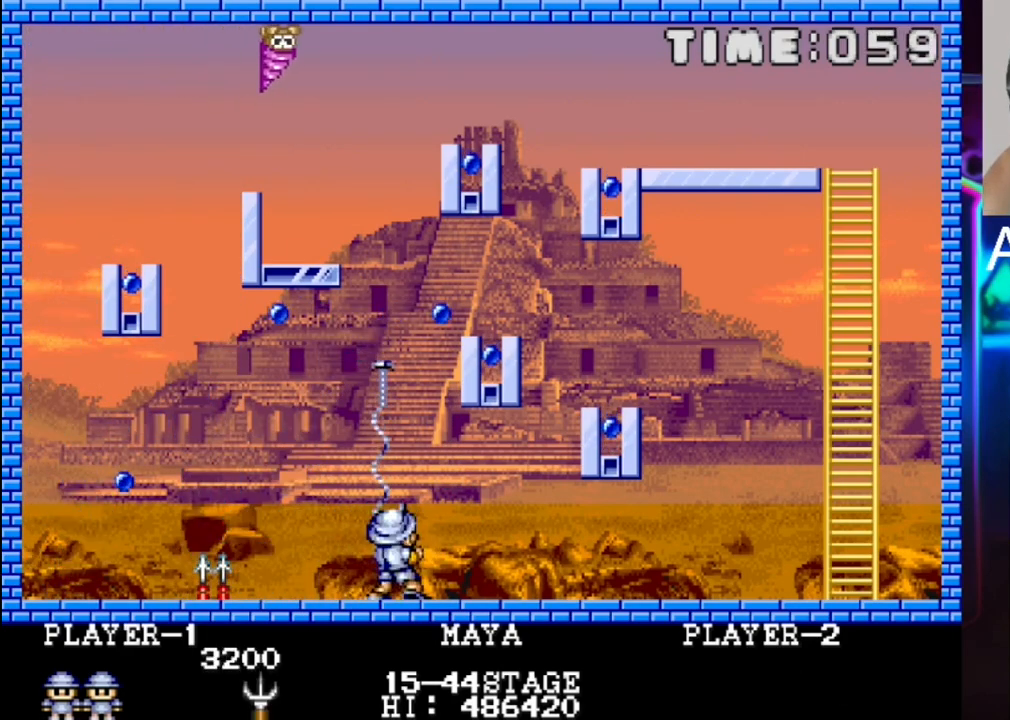
{"buttons": [], "events": [[133, "DPAD_LEFT", "down"], [267, "DPAD_LEFT", "up"]]}
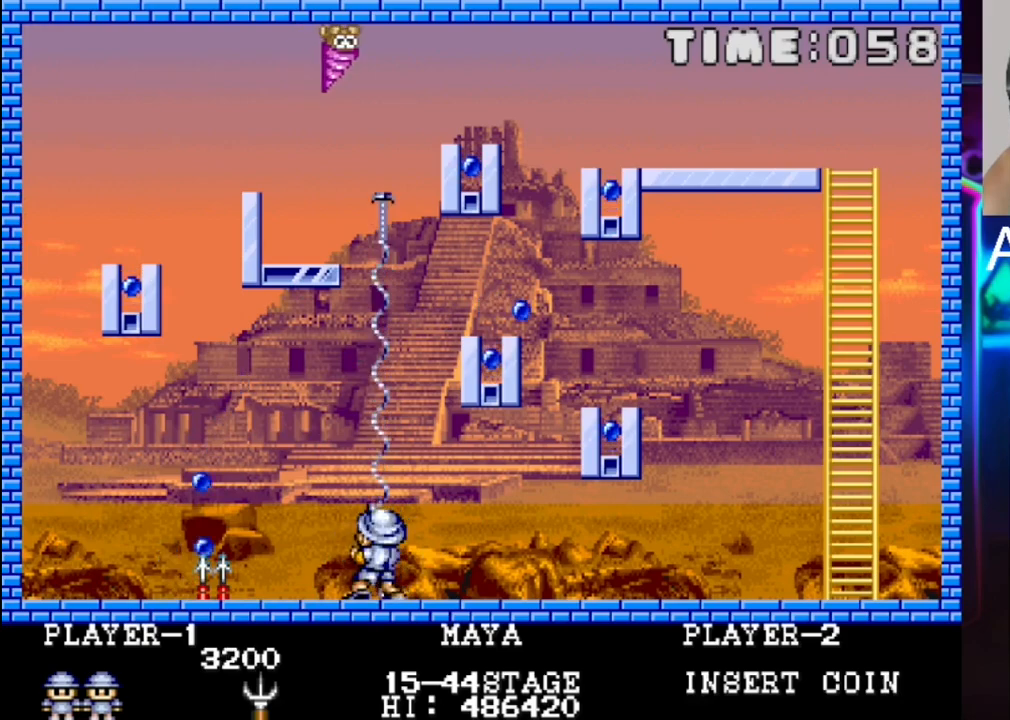
{"buttons": [], "events": [[100, "DPAD_RIGHT", "down"], [233, "DPAD_RIGHT", "up"]]}
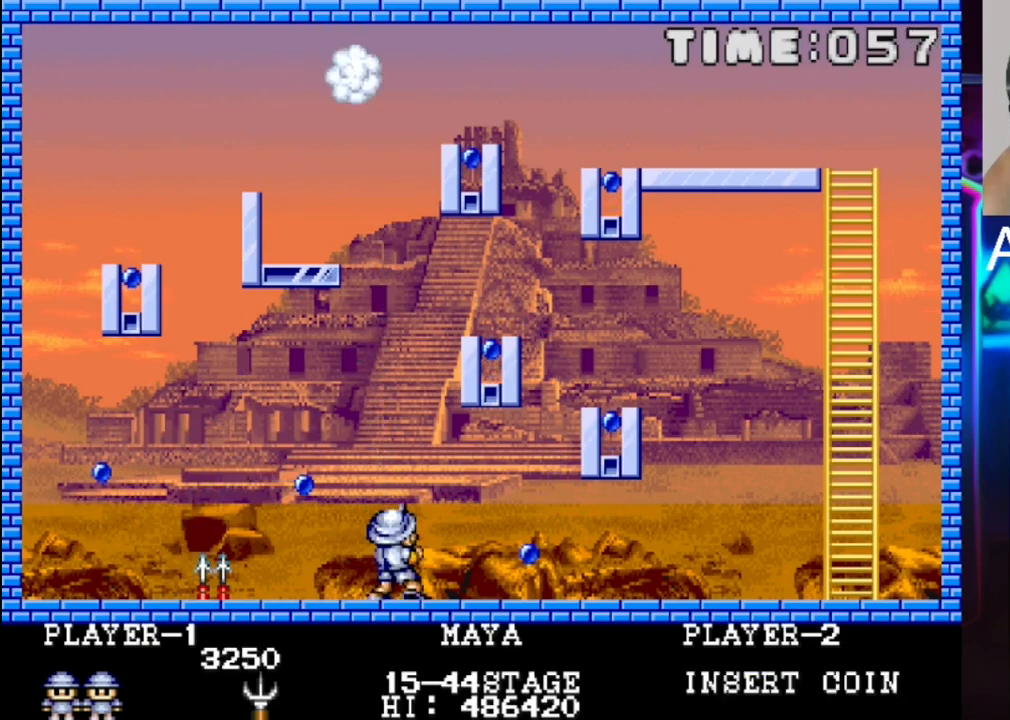
{"buttons": ["DPAD_LEFT"], "events": [[133, "DPAD_RIGHT", "down"], [200, "X", "down"], [350, "DPAD_RIGHT", "up"], [417, "X", "up"], [483, "DPAD_LEFT", "down"]]}
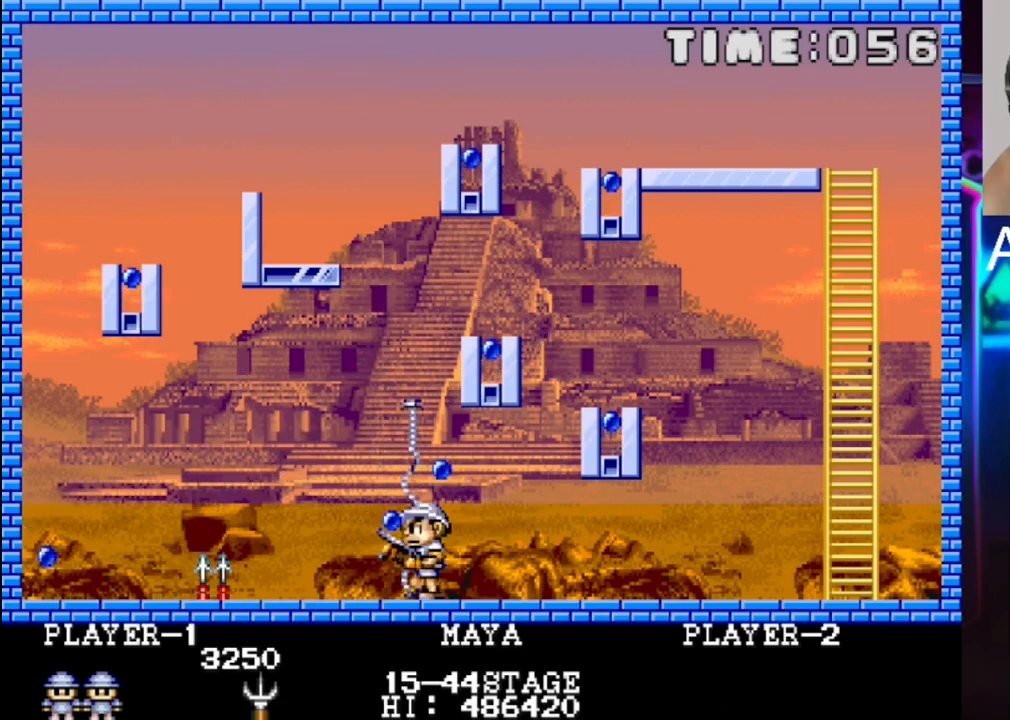
{"buttons": ["X"], "events": [[50, "DPAD_LEFT", "up"], [50, "X", "down"], [250, "X", "up"], [367, "X", "down"]]}
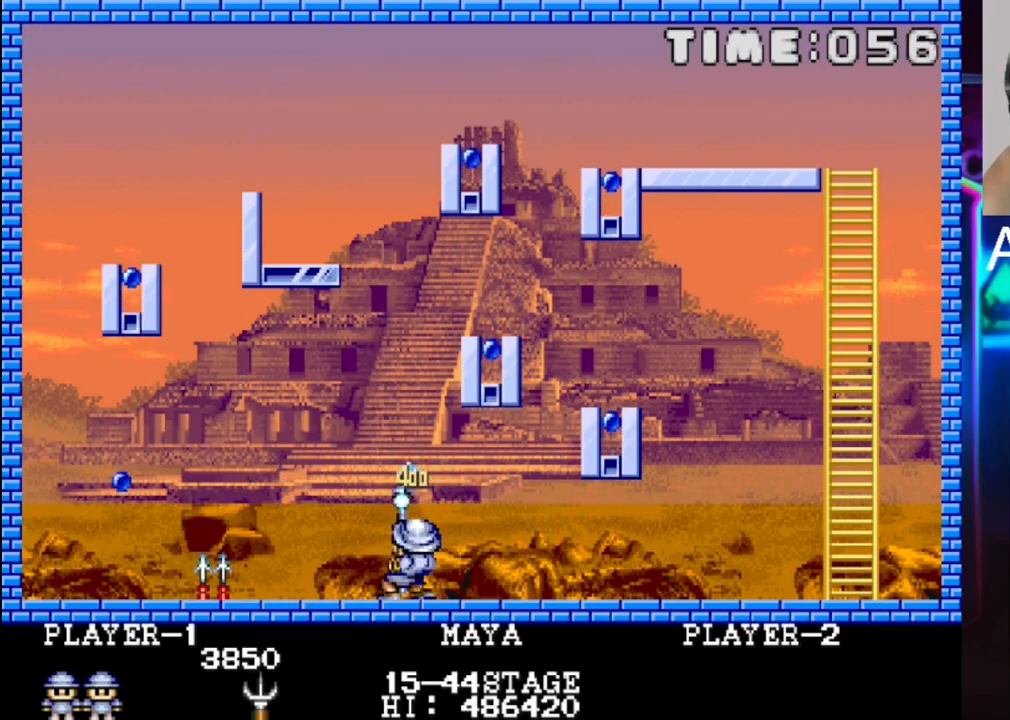
{"buttons": [], "events": [[17, "X", "up"]]}
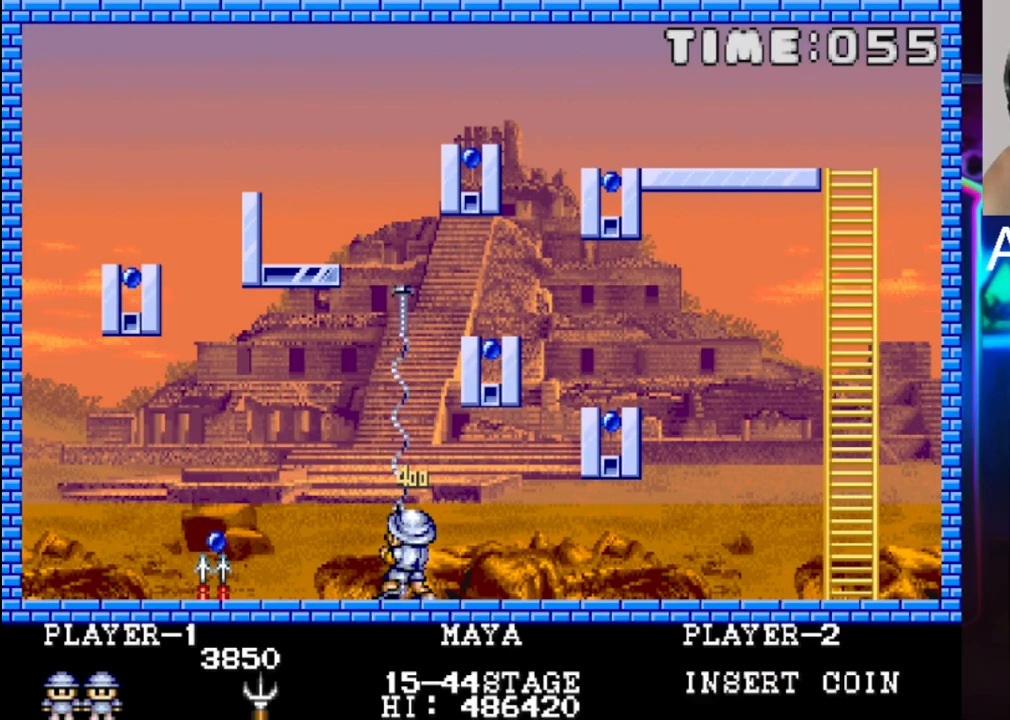
{"buttons": ["DPAD_RIGHT"], "events": [[300, "DPAD_RIGHT", "down"]]}
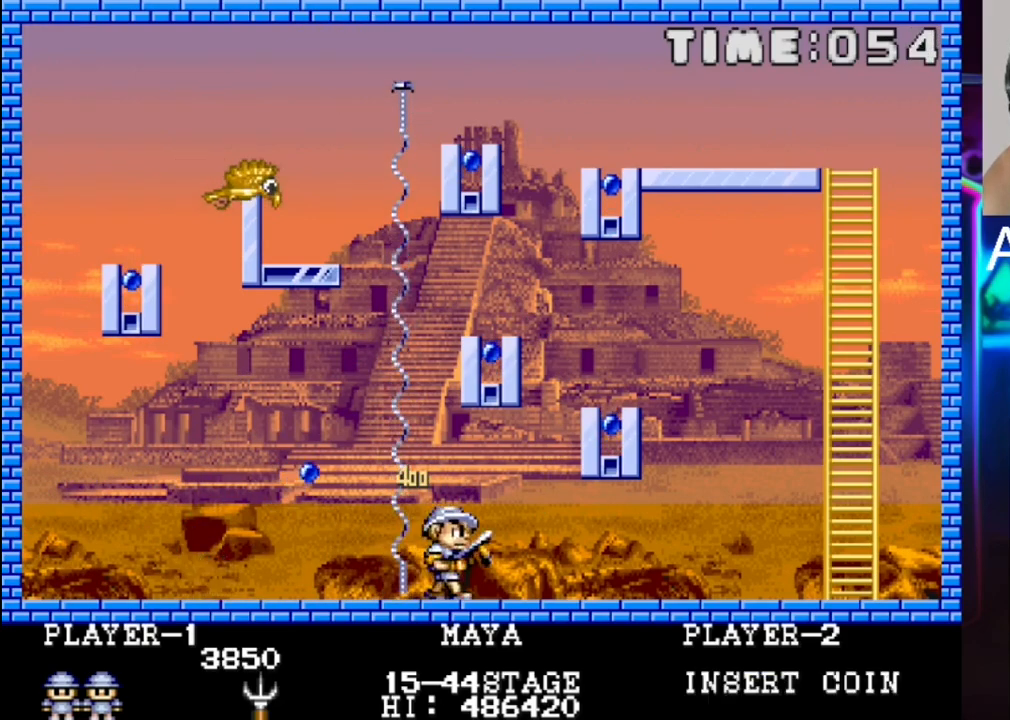
{"buttons": [], "events": [[67, "DPAD_RIGHT", "up"]]}
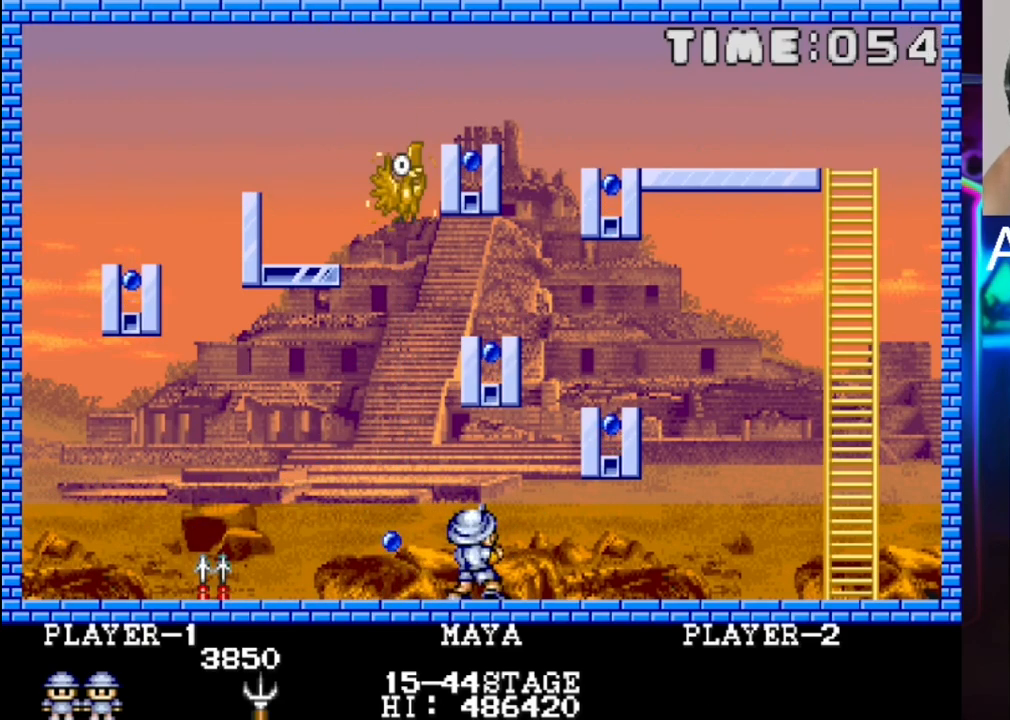
{"buttons": ["DPAD_LEFT"], "events": [[150, "DPAD_RIGHT", "down"], [233, "X", "down"], [367, "DPAD_RIGHT", "up"], [367, "X", "up"], [433, "DPAD_LEFT", "down"]]}
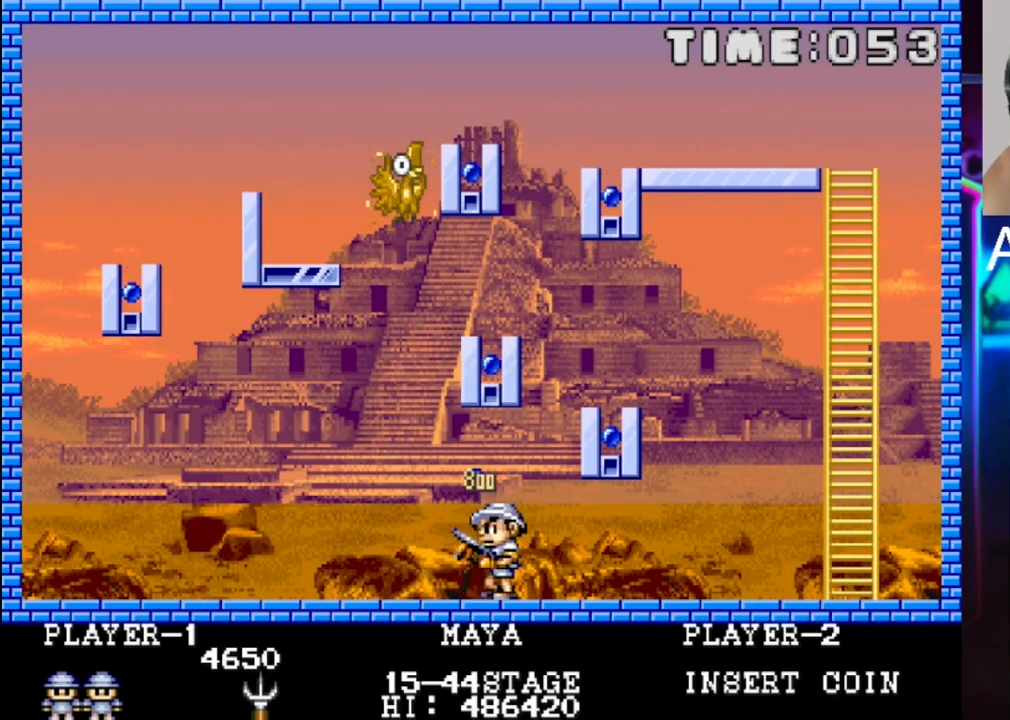
{"buttons": ["DPAD_LEFT"], "events": [[267, "DPAD_LEFT", "up"], [467, "DPAD_LEFT", "down"]]}
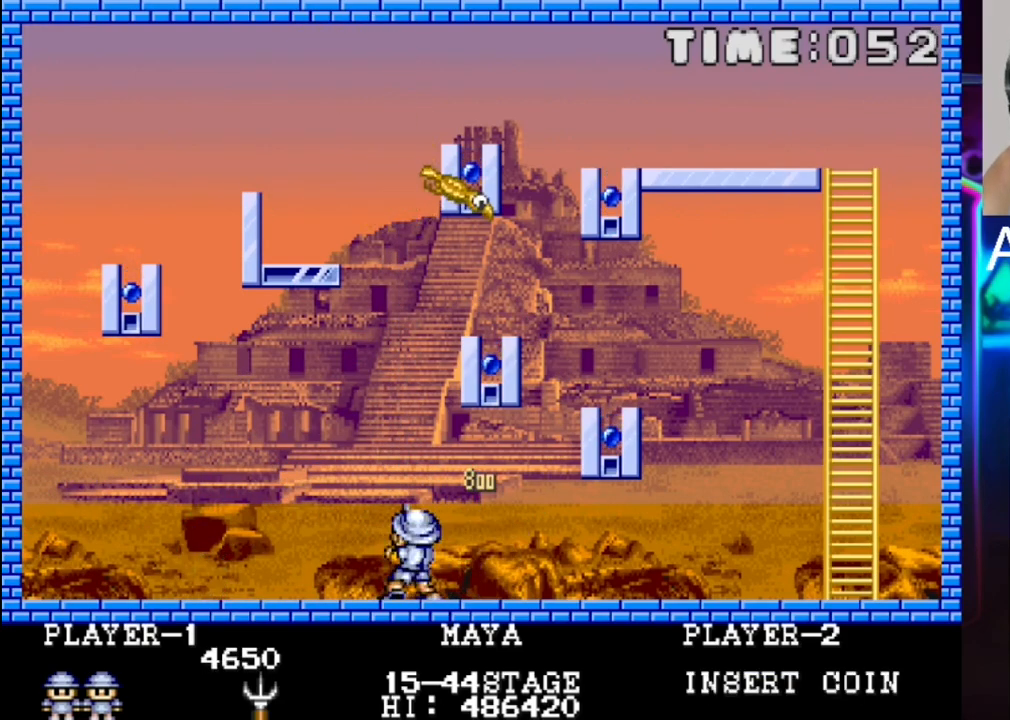
{"buttons": ["DPAD_LEFT"], "events": []}
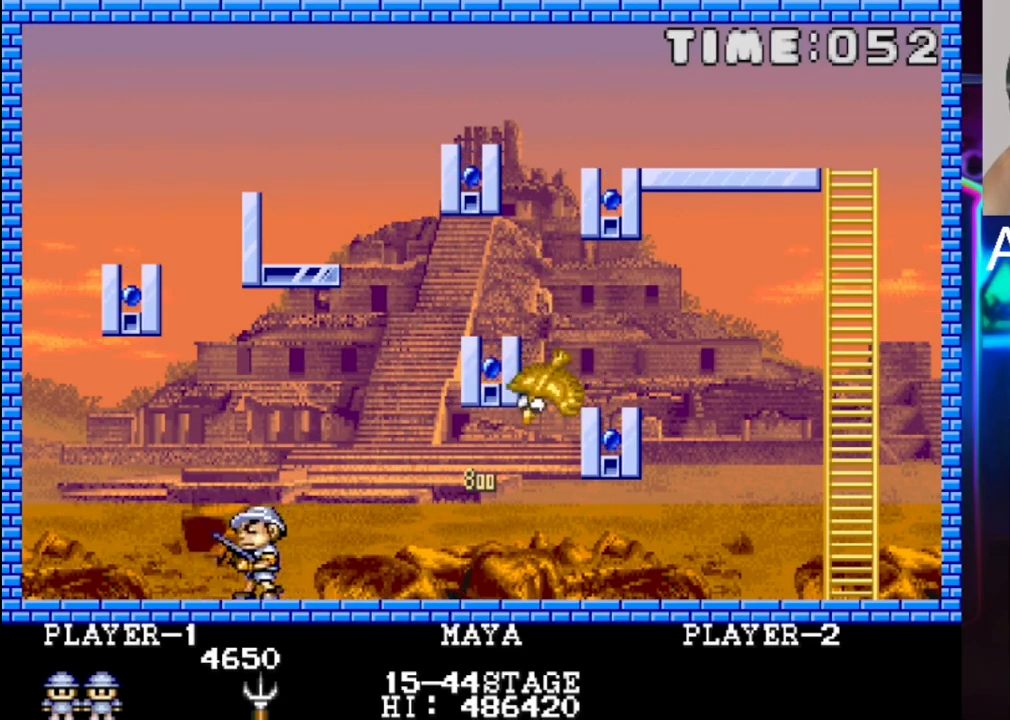
{"buttons": [], "events": [[383, "DPAD_LEFT", "up"]]}
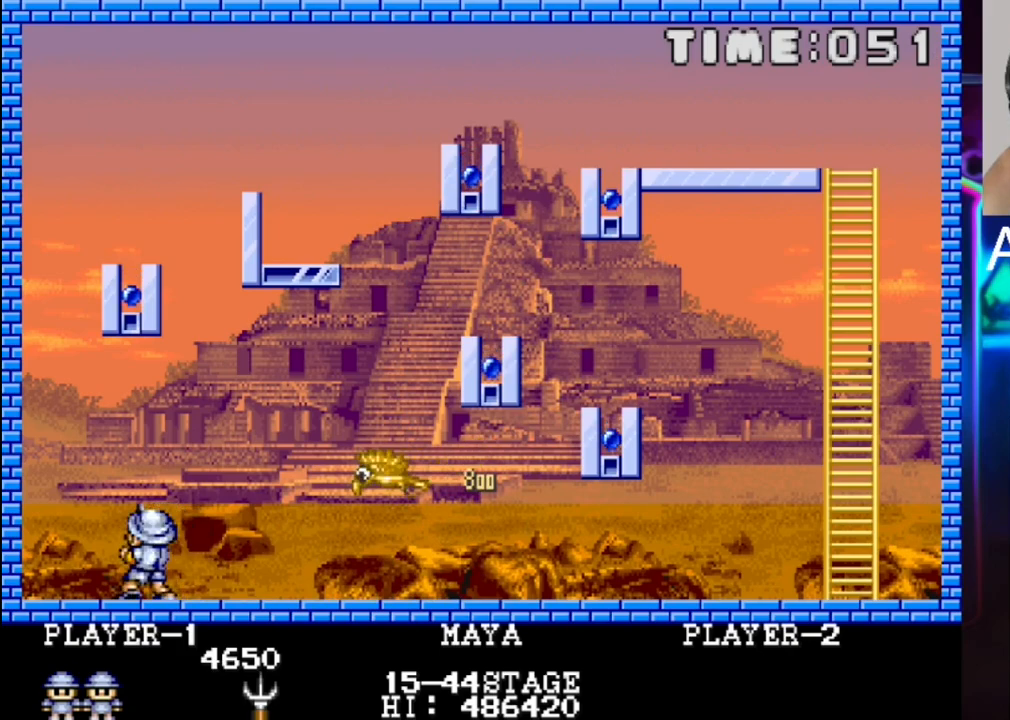
{"buttons": [], "events": [[17, "X", "down"], [117, "X", "up"], [300, "X", "down"], [433, "X", "up"]]}